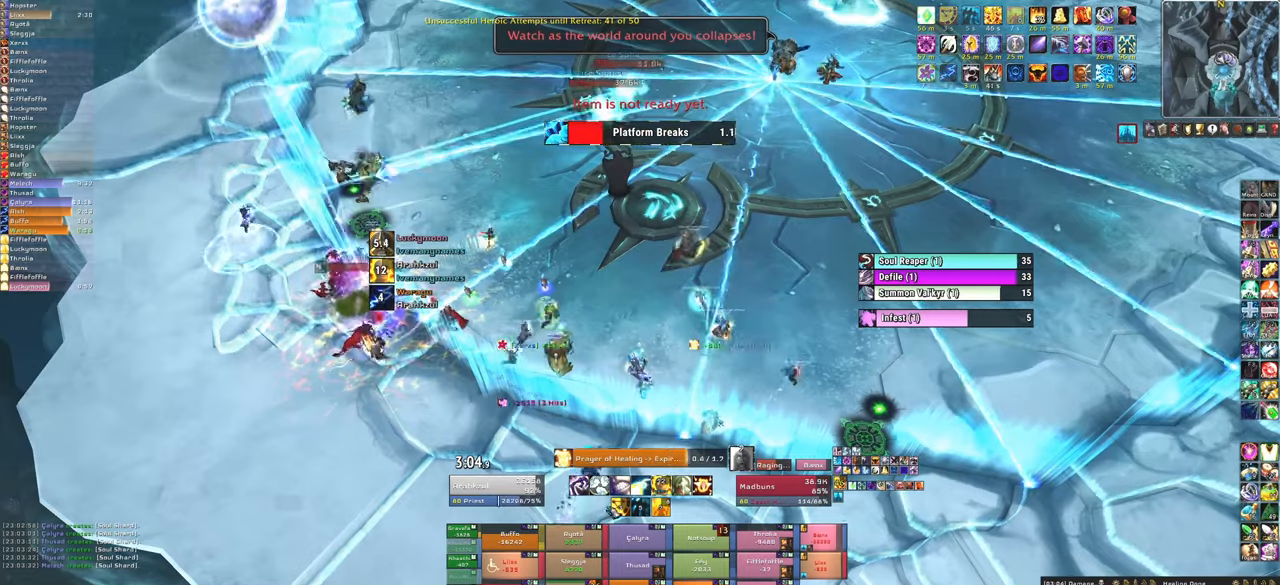
Gameplay with keyboard and mouse; each line is a JSON object with the keys and mouse buttons held at the frame after it. "events" lists presses ("down") and releases ("up") of "1", "2", "3", "4", "5", "a", "alt", "b", "c", "ctrl", "d", "e", "f", "g", "q", "r", "s", "shift", "space", "t", "tab", "tilde", "v", "w", "x", "z", "mouse_left", "mouse_wheel", "mouse_right", "mouse_mb4" and "mouse_mb5" between this image and that frame as [ms after this image, input, new state], when the widget could be followed in between. "mouse_left", "mouse_wheel", "mouse_right", "mouse_mb4", "mouse_mb5" = the "left", "wheel", "right", "mb4", "mb5" buttons of the "mouse" list. No other keys are recorded. "wheel" means that the mouse wheel is clicked or scrolled. Mouse movement is not recorded.
{"keys": [], "mouse": [], "events": []}
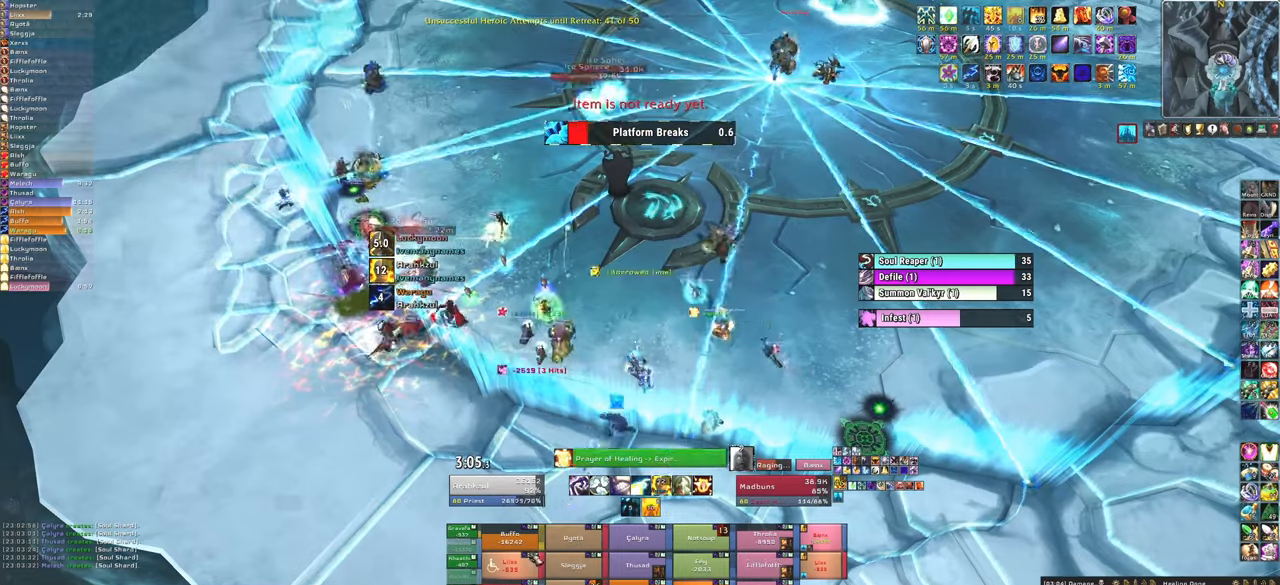
{"keys": [], "mouse": [], "events": []}
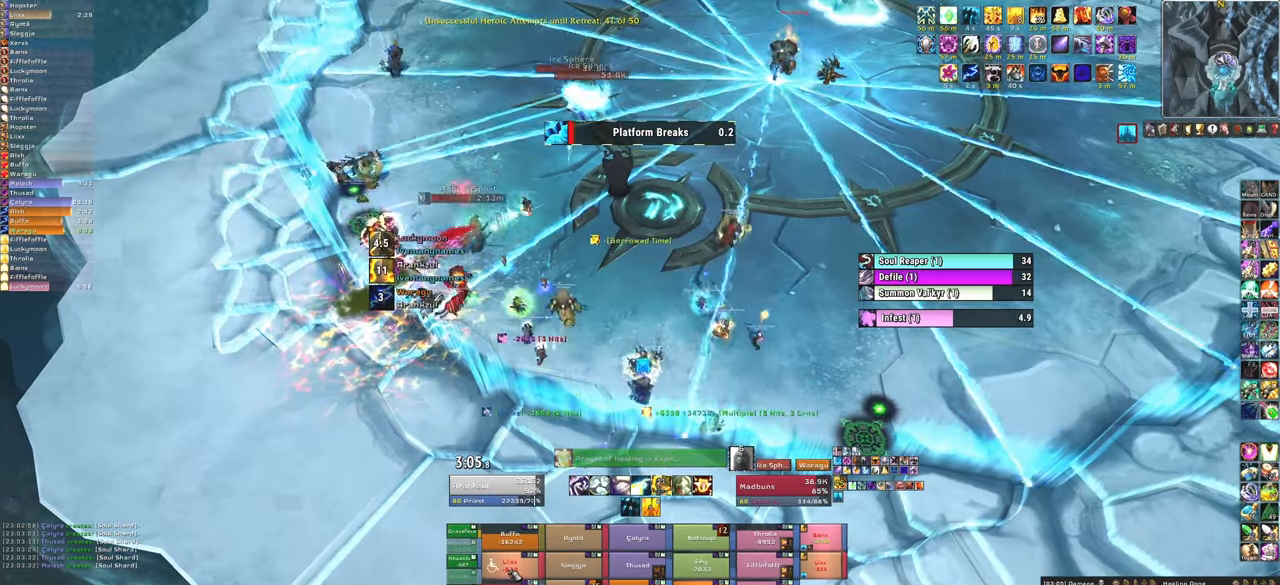
{"keys": [], "mouse": [], "events": [[67, "3", "down"], [167, "3", "up"], [267, "3", "down"], [367, "3", "up"]]}
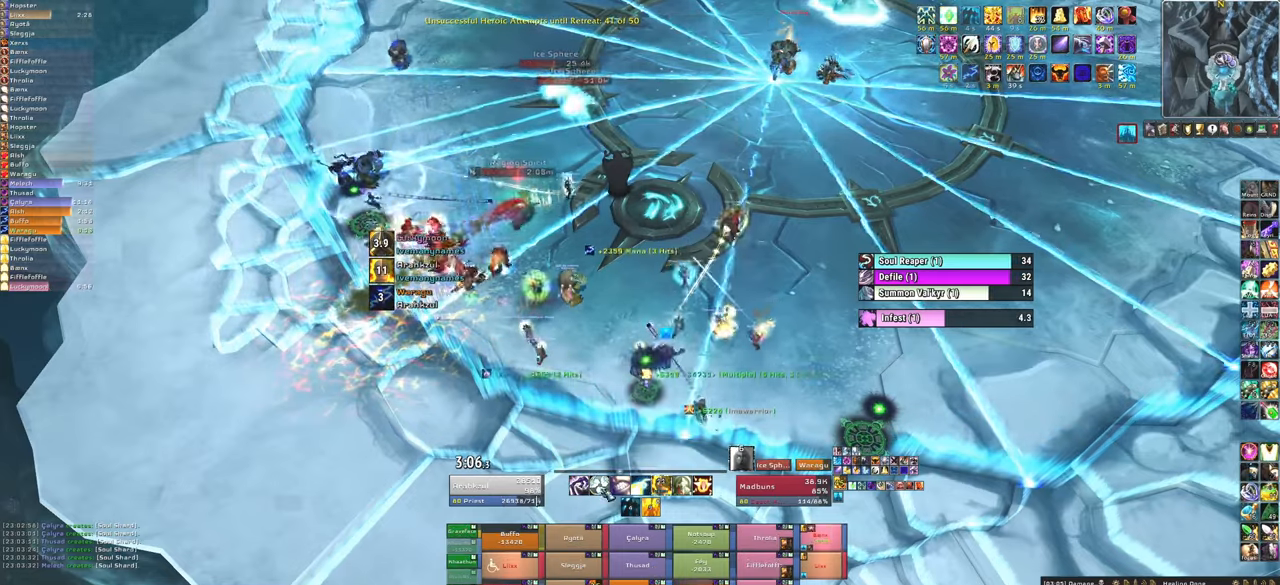
{"keys": ["w"], "mouse": [], "events": [[133, "mouse_right", "down"], [200, "a", "down"], [367, "w", "down"], [433, "a", "up"], [467, "mouse_right", "up"]]}
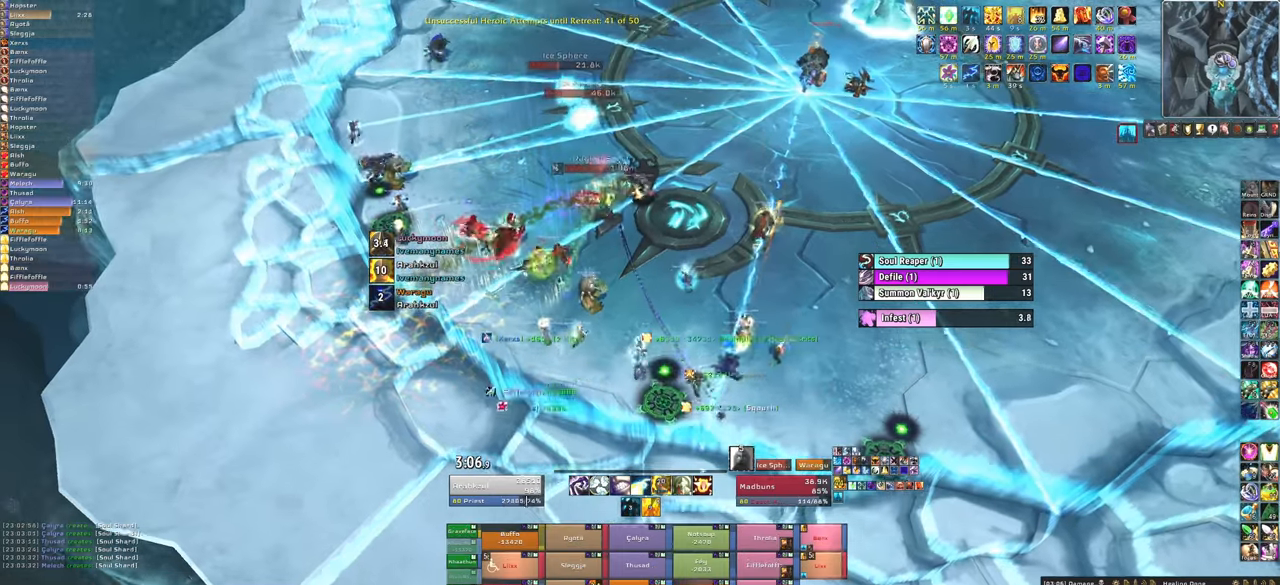
{"keys": [], "mouse": [], "events": [[301, "w", "up"]]}
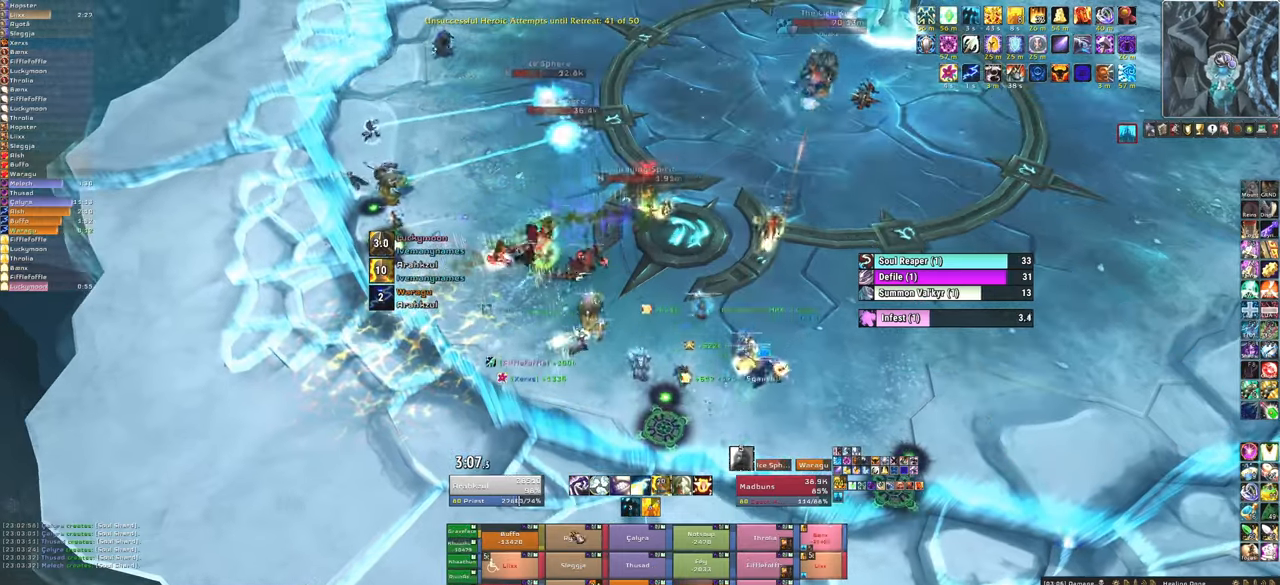
{"keys": ["w"], "mouse": [], "events": [[300, "f", "down"], [467, "f", "up"], [467, "w", "down"]]}
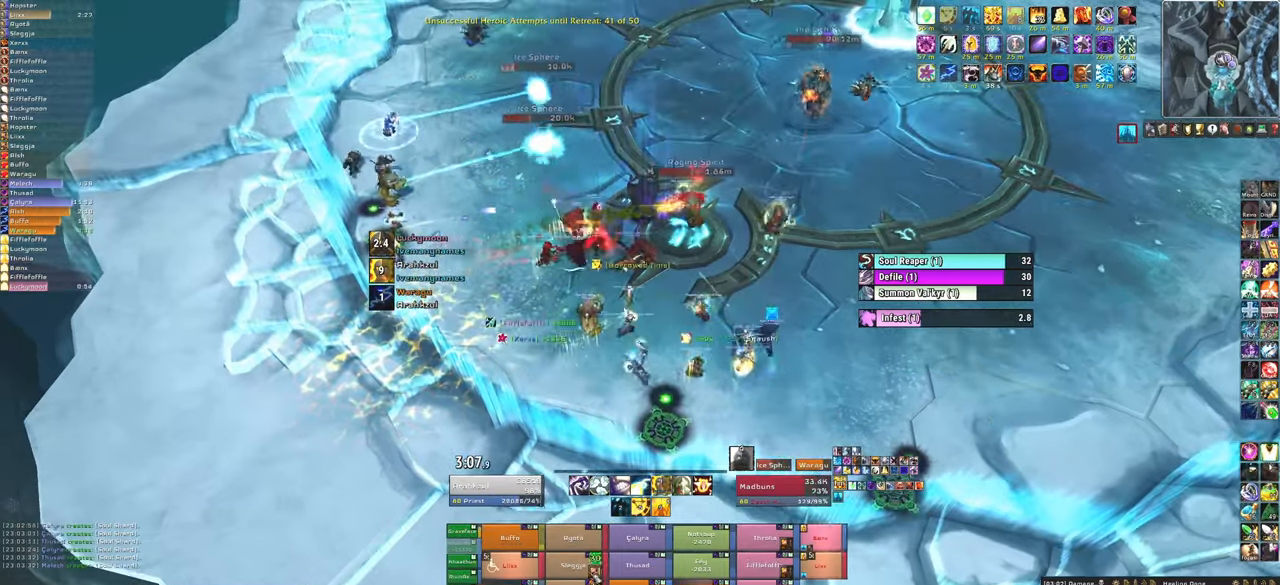
{"keys": ["f"], "mouse": [], "events": [[100, "w", "up"], [467, "f", "down"]]}
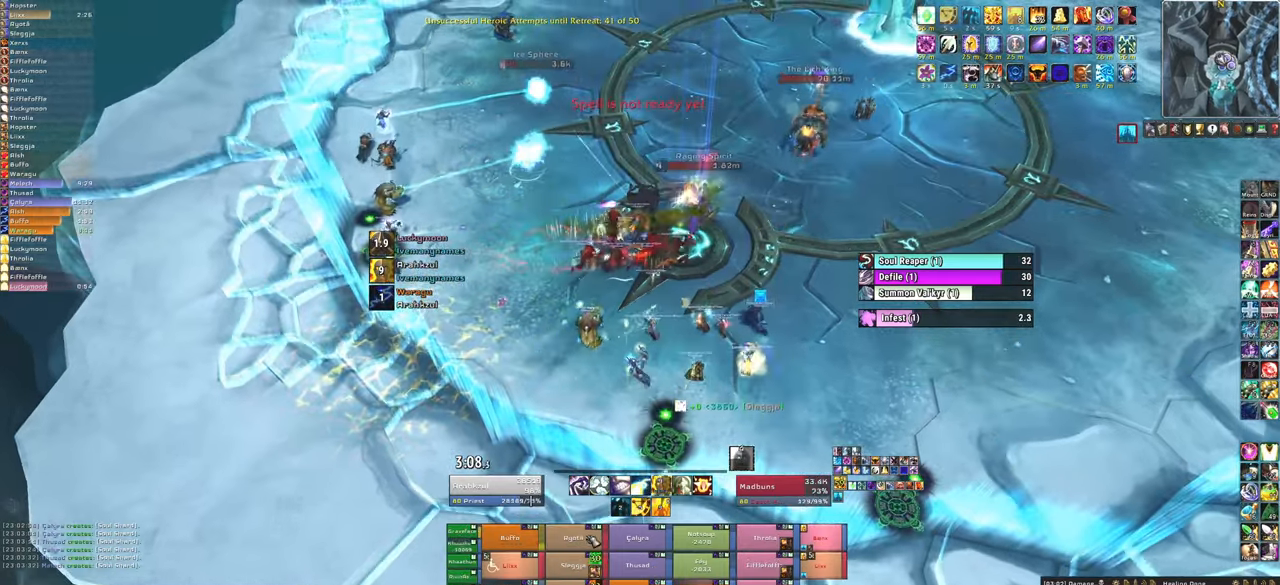
{"keys": ["w"], "mouse": [], "events": [[66, "f", "up"], [167, "f", "down"], [267, "f", "up"], [300, "w", "down"]]}
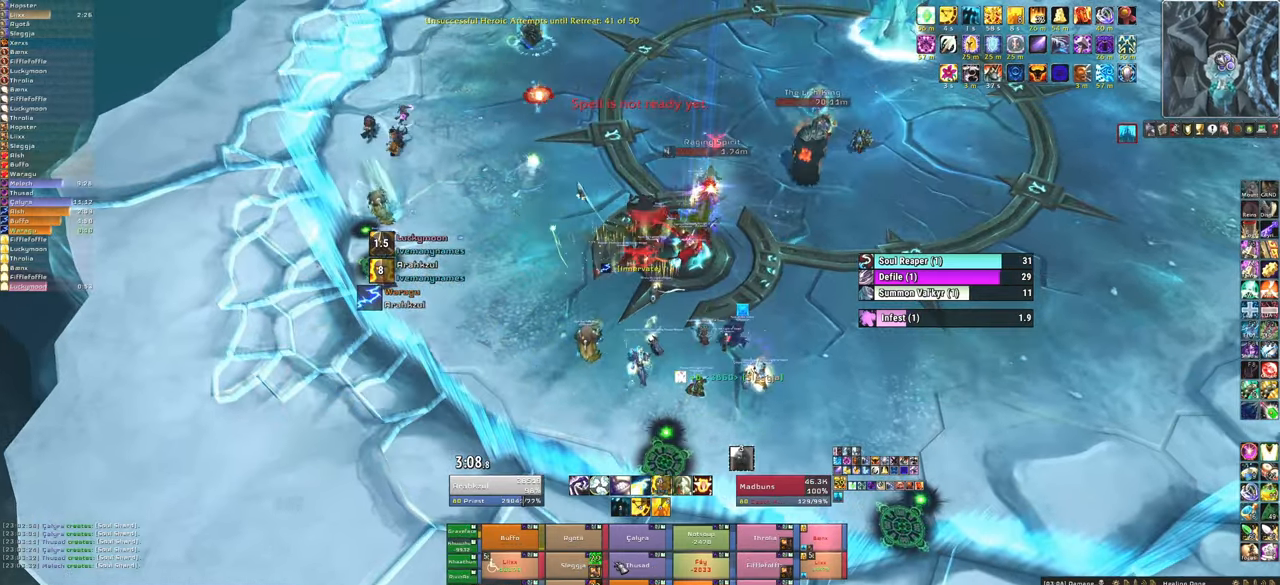
{"keys": ["f", "w"], "mouse": [], "events": [[67, "d", "down"], [267, "d", "up"], [501, "f", "down"]]}
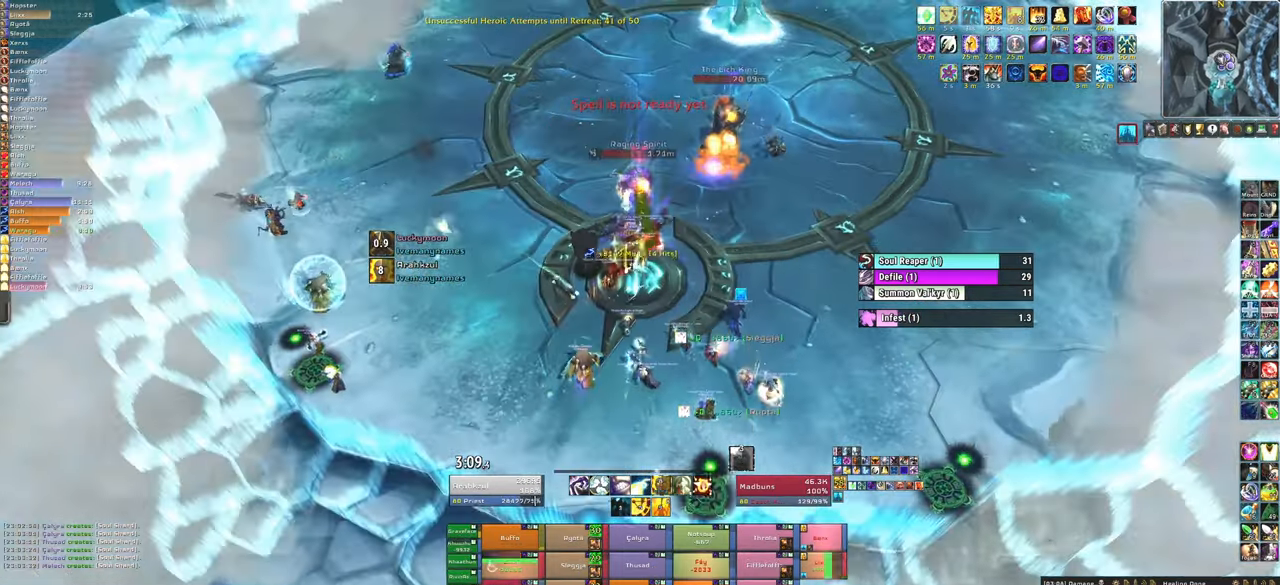
{"keys": ["w"], "mouse": [], "events": [[100, "f", "up"], [200, "f", "down"], [333, "f", "up"]]}
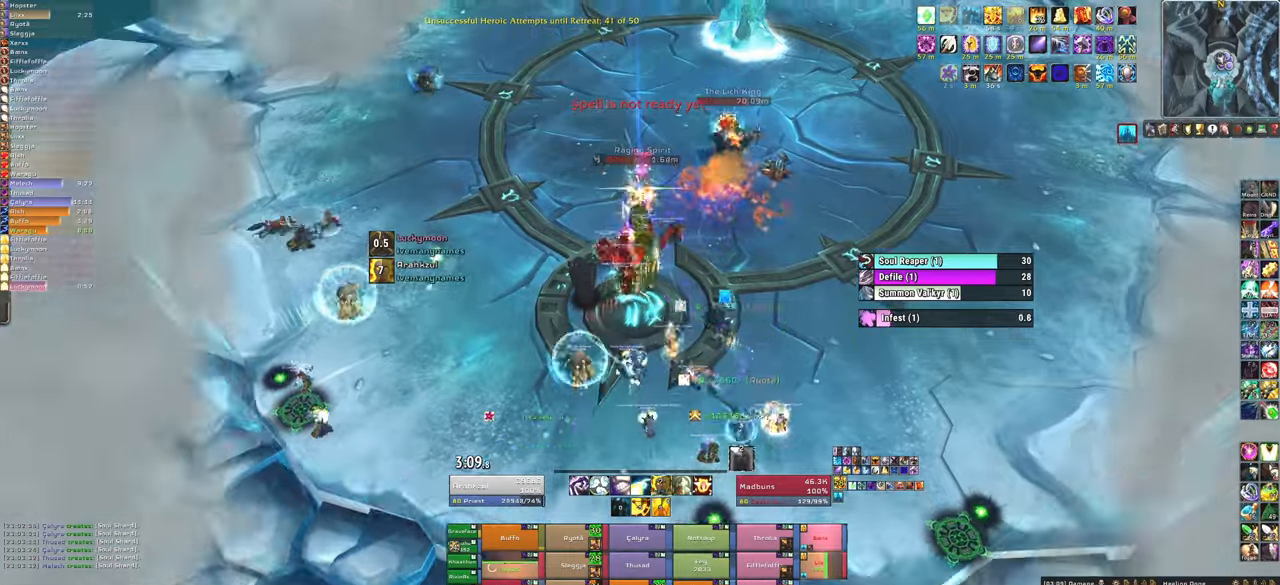
{"keys": ["f", "w"], "mouse": [], "events": [[34, "d", "down"], [34, "w", "up"], [167, "d", "up"], [200, "w", "down"], [401, "f", "down"]]}
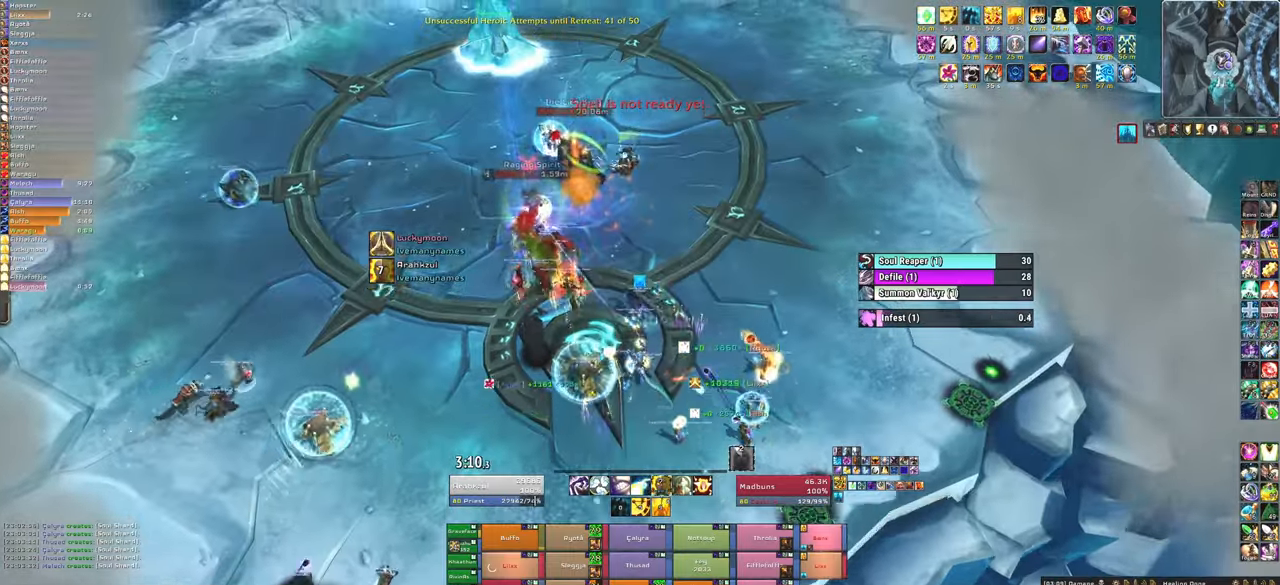
{"keys": ["w"], "mouse": [], "events": [[33, "f", "up"], [66, "a", "down"], [66, "w", "up"], [233, "mouse_left", "down"], [233, "w", "down"], [267, "a", "up"], [300, "mouse_left", "up"]]}
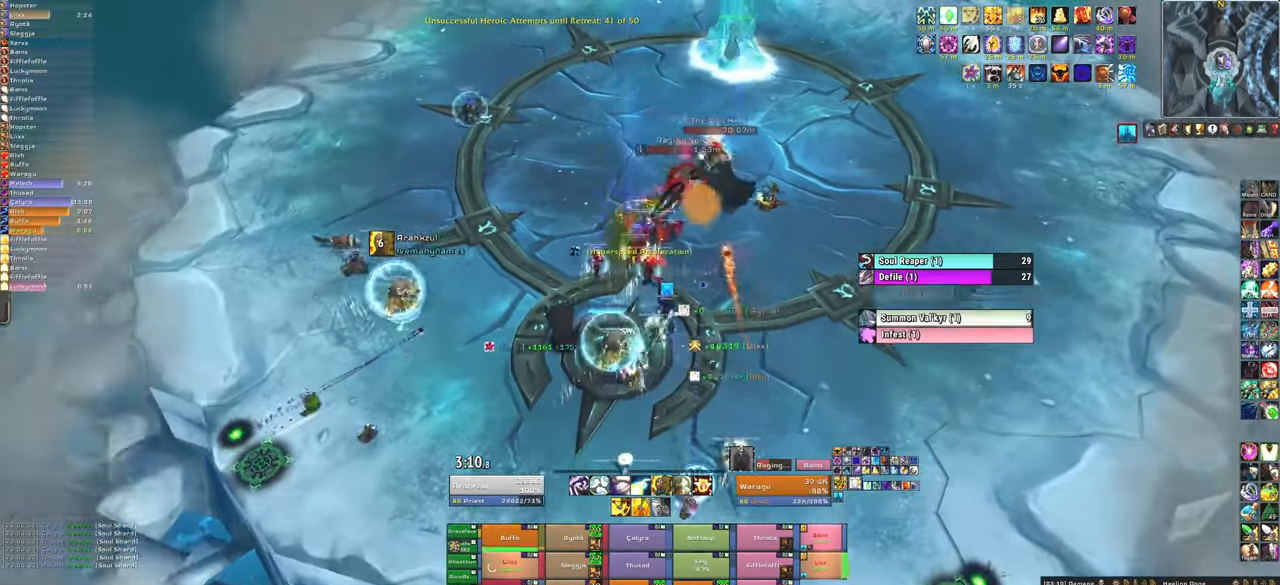
{"keys": [], "mouse": ["left"], "events": [[434, "w", "up"], [501, "mouse_left", "down"]]}
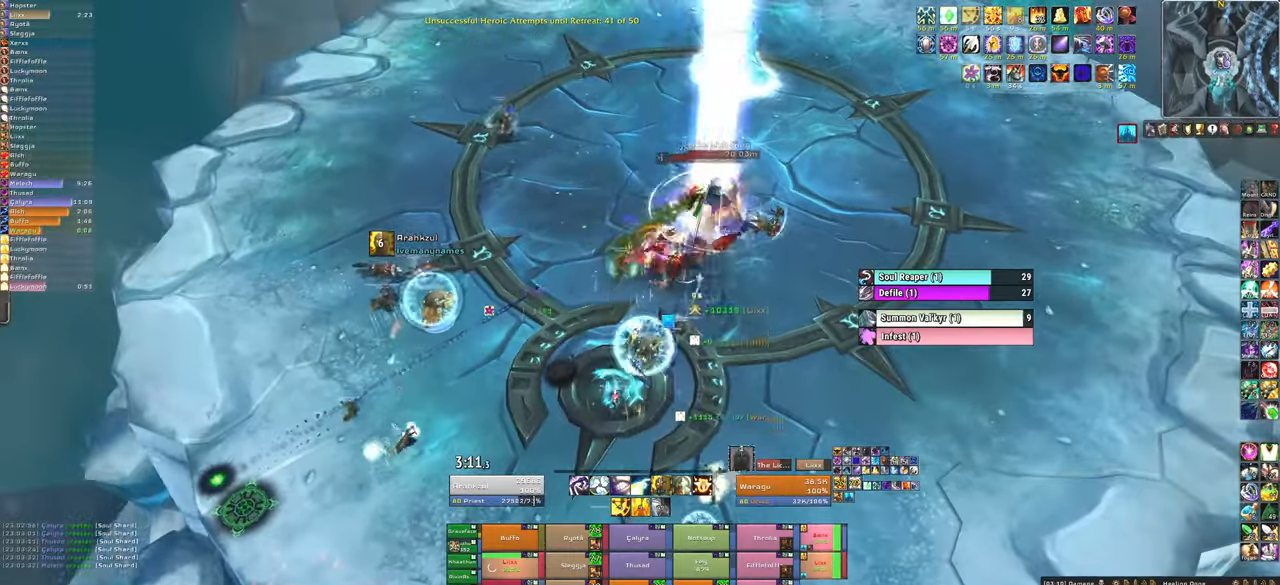
{"keys": ["a", "w"], "mouse": ["right"], "events": [[66, "f", "down"], [167, "mouse_left", "up"], [200, "f", "up"], [300, "a", "down"], [333, "mouse_right", "down"], [500, "w", "down"]]}
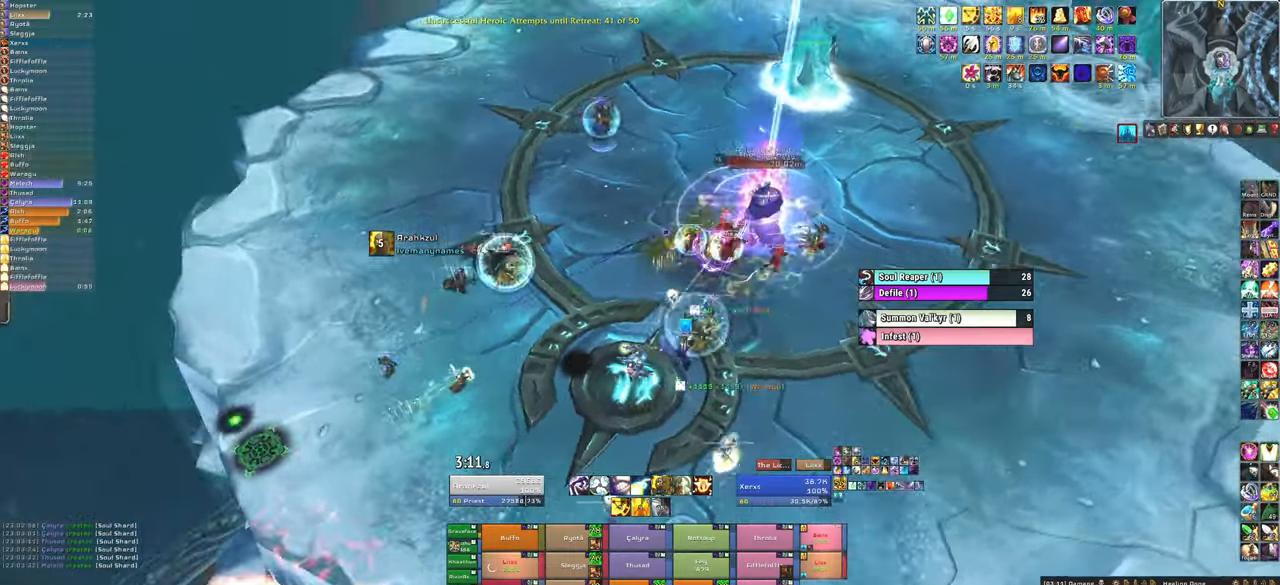
{"keys": ["d", "w"], "mouse": ["right"], "events": [[34, "a", "up"], [501, "d", "down"]]}
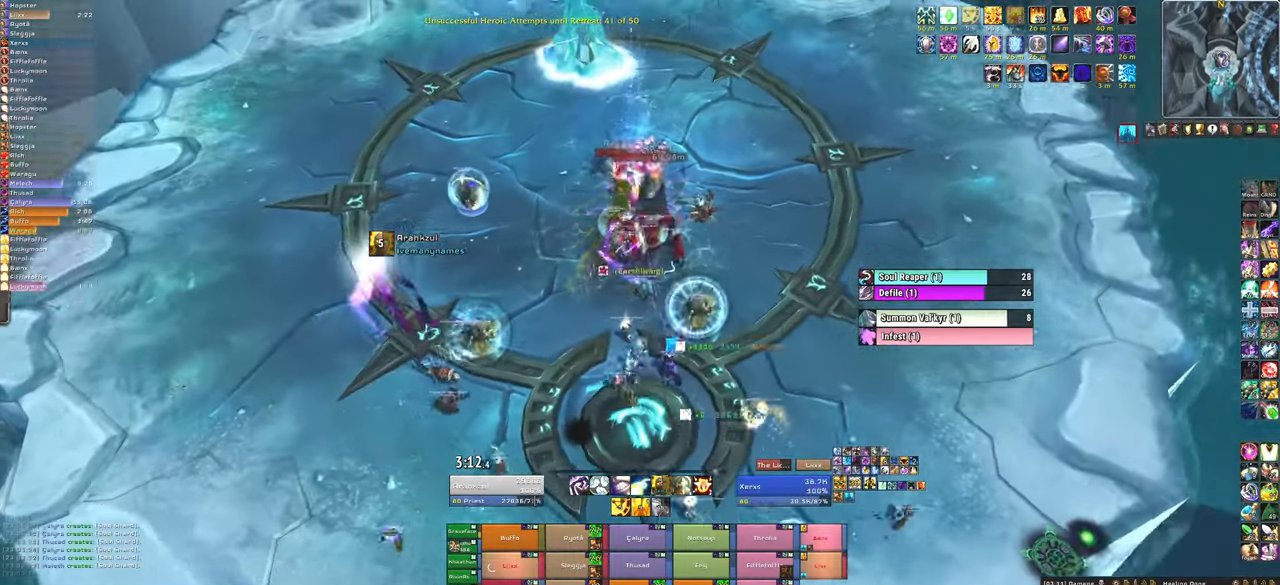
{"keys": [], "mouse": [], "events": [[333, "d", "up"], [333, "mouse_right", "up"], [467, "w", "up"]]}
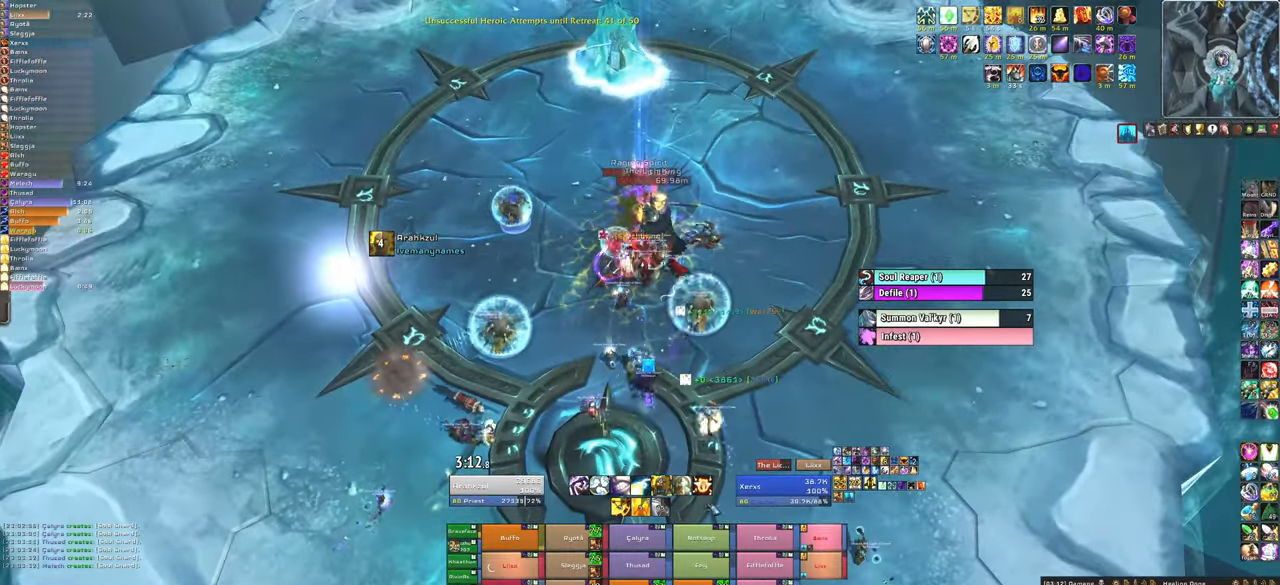
{"keys": ["w"], "mouse": [], "events": [[167, "w", "down"]]}
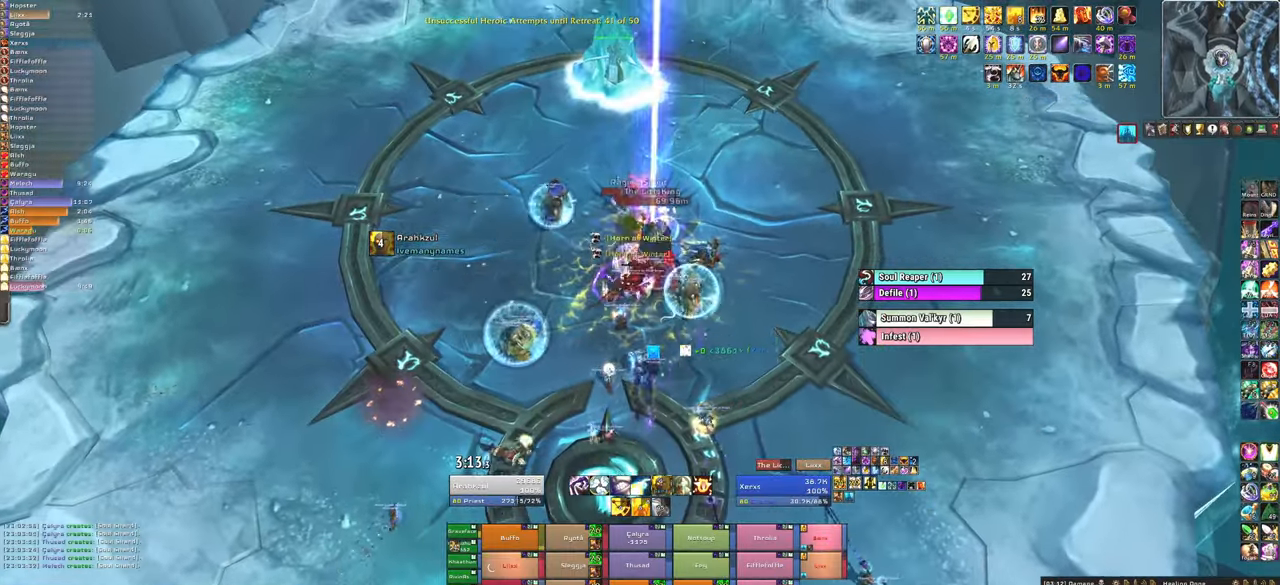
{"keys": [], "mouse": [], "events": [[33, "w", "up"], [367, "f", "down"], [367, "mouse_left", "down"], [467, "mouse_left", "up"], [500, "f", "up"]]}
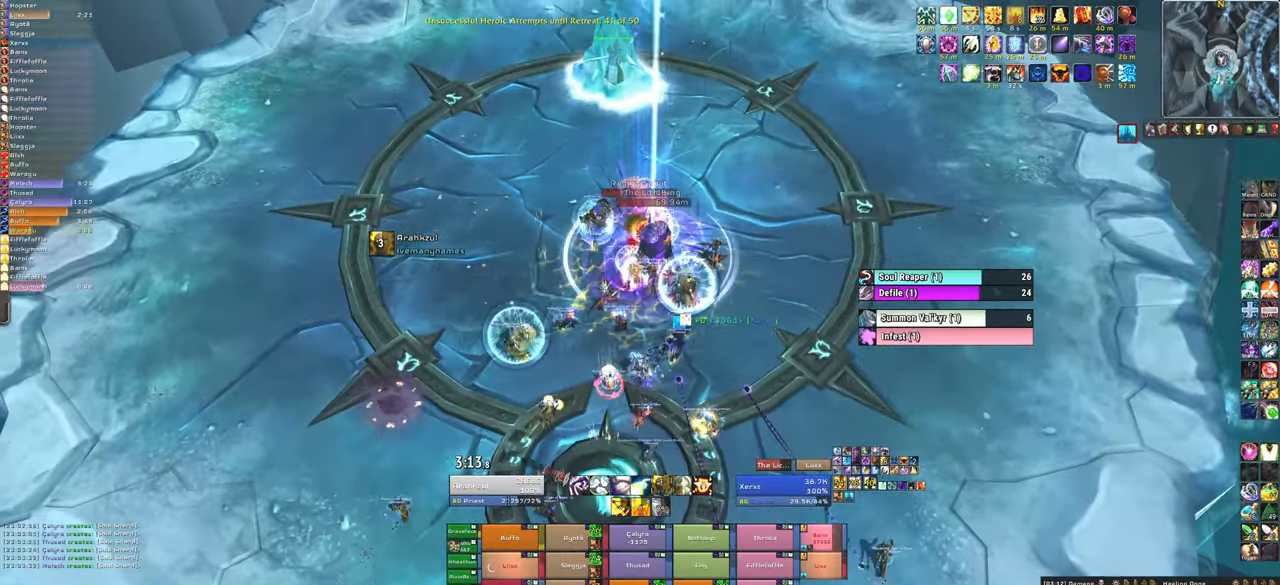
{"keys": [], "mouse": [], "events": [[100, "w", "down"], [267, "w", "up"]]}
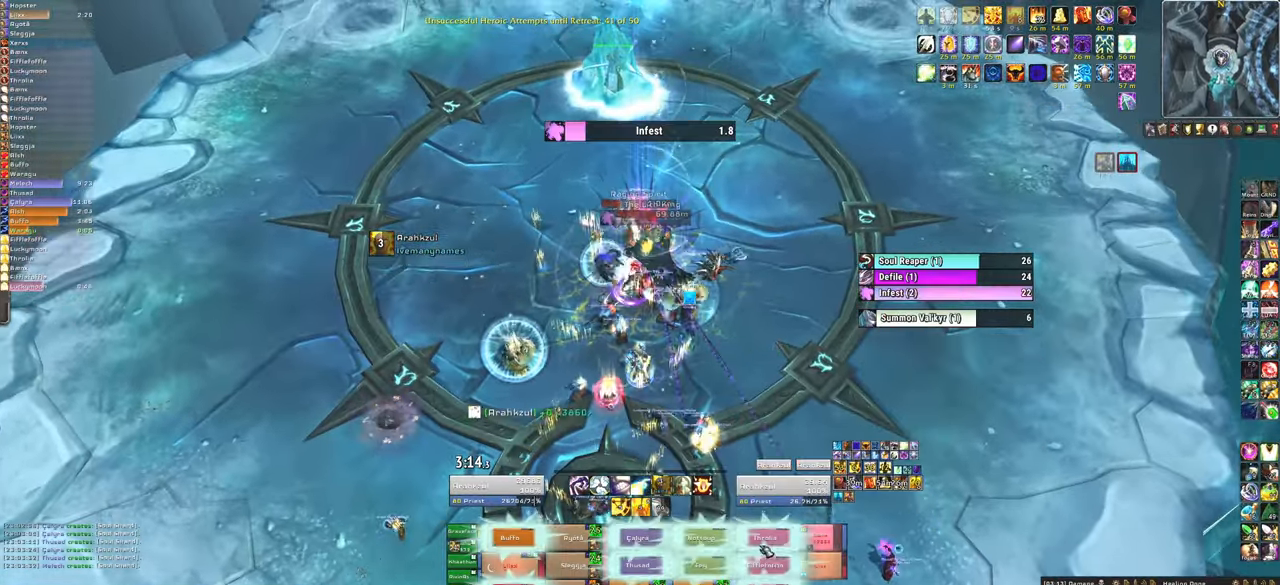
{"keys": ["w"], "mouse": [], "events": [[100, "d", "down"], [400, "w", "down"], [433, "d", "up"]]}
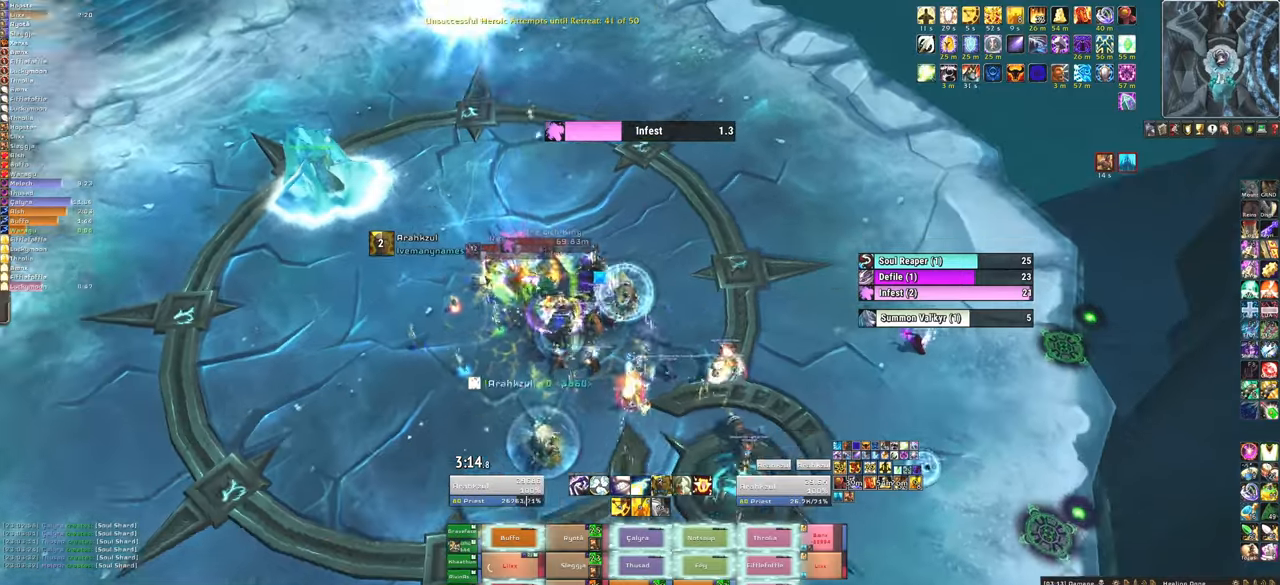
{"keys": ["a", "w"], "mouse": [], "events": [[34, "f", "down"], [134, "mouse_left", "down"], [167, "f", "up"], [267, "mouse_left", "up"], [367, "a", "down"]]}
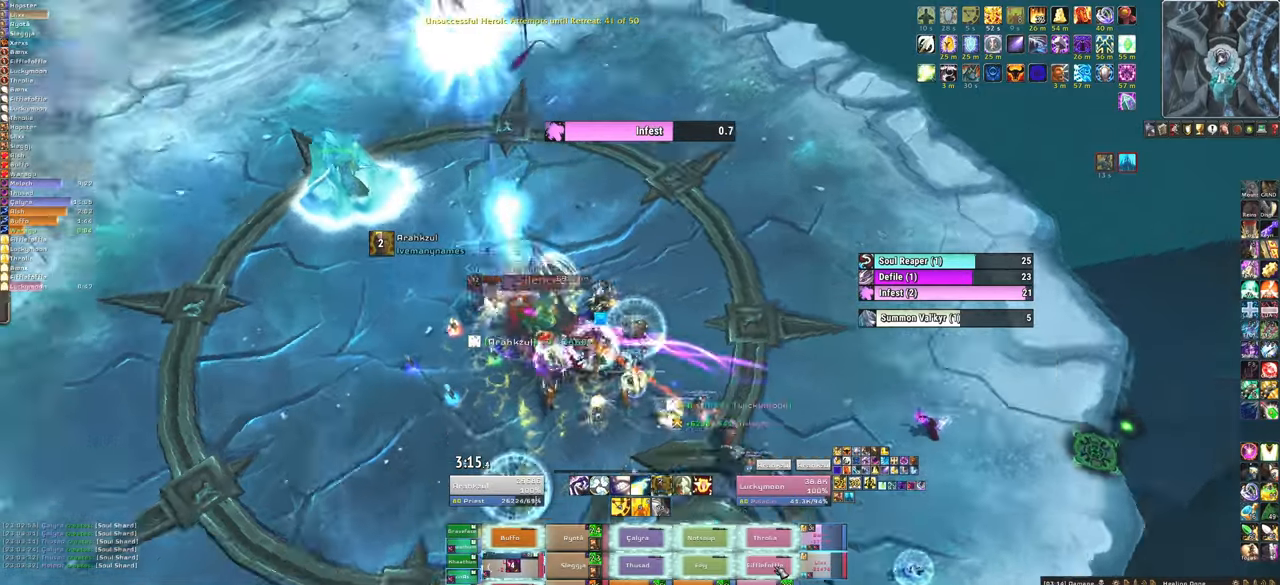
{"keys": ["a"], "mouse": [], "events": [[100, "w", "up"], [133, "a", "up"], [200, "f", "down"], [200, "mouse_left", "down"], [333, "mouse_left", "up"], [333, "w", "down"], [367, "f", "up"], [467, "w", "up"], [500, "a", "down"]]}
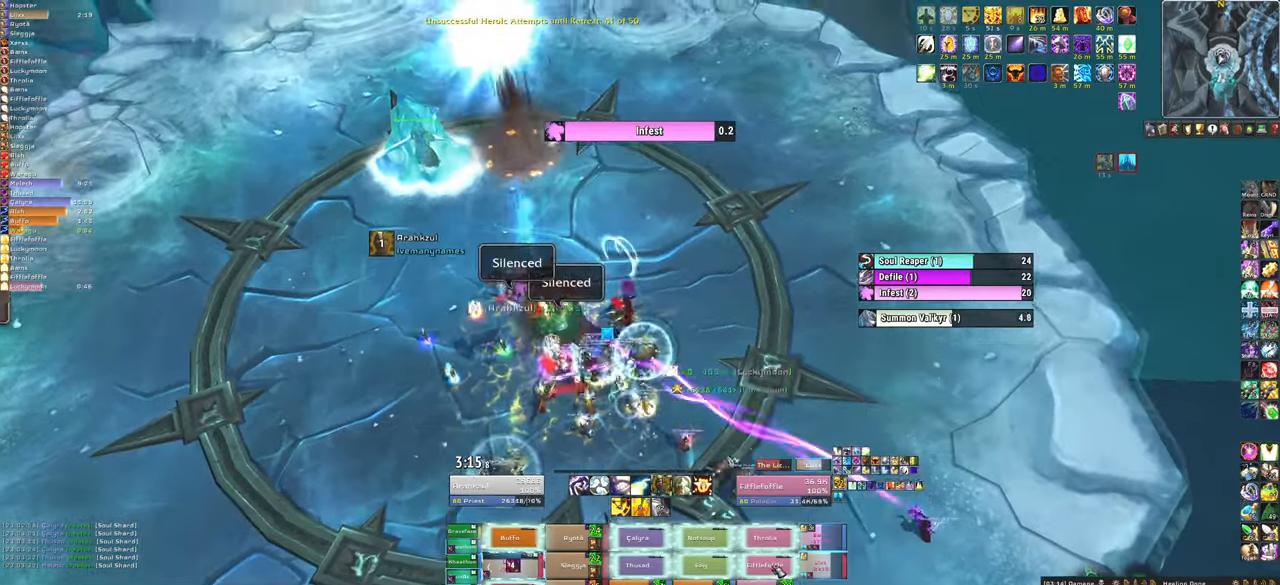
{"keys": ["a"], "mouse": [], "events": []}
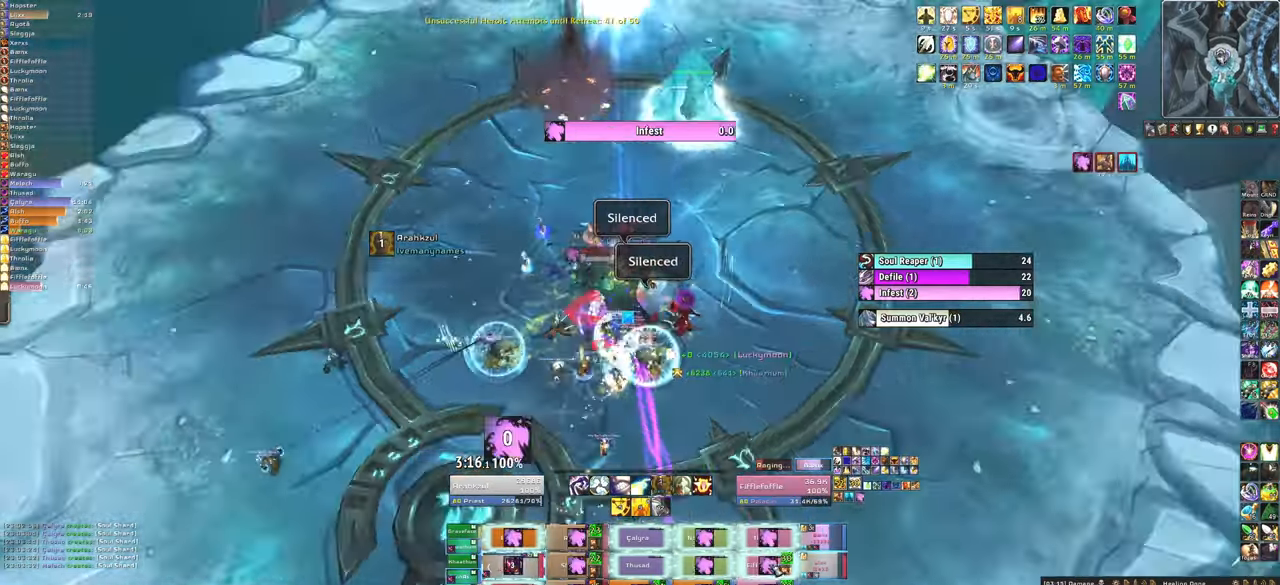
{"keys": ["f"], "mouse": [], "events": [[33, "w", "down"], [66, "a", "up"], [300, "w", "up"], [467, "f", "down"]]}
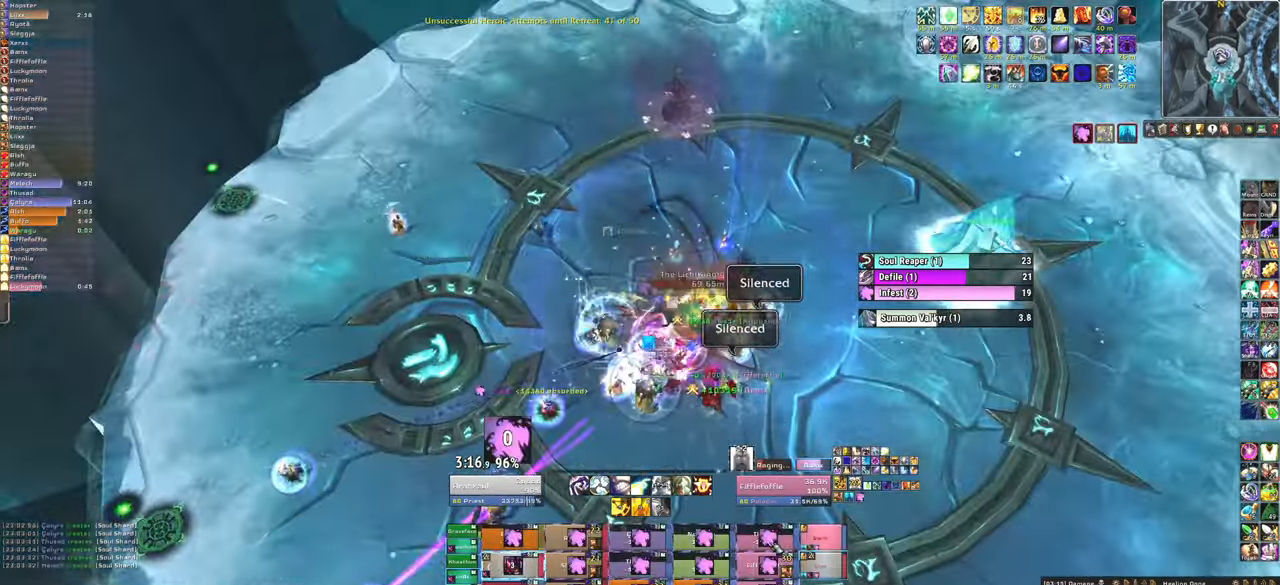
{"keys": ["d"], "mouse": [], "events": [[100, "f", "up"], [100, "mouse_left", "down"], [200, "mouse_left", "up"], [234, "d", "down"]]}
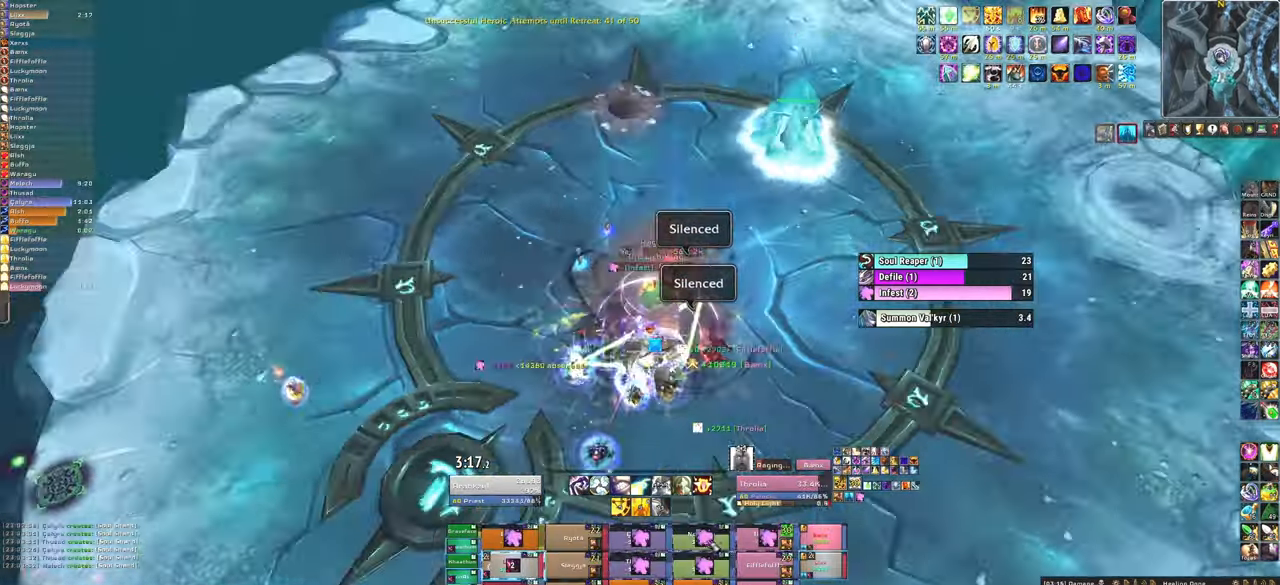
{"keys": [], "mouse": [], "events": [[200, "d", "up"]]}
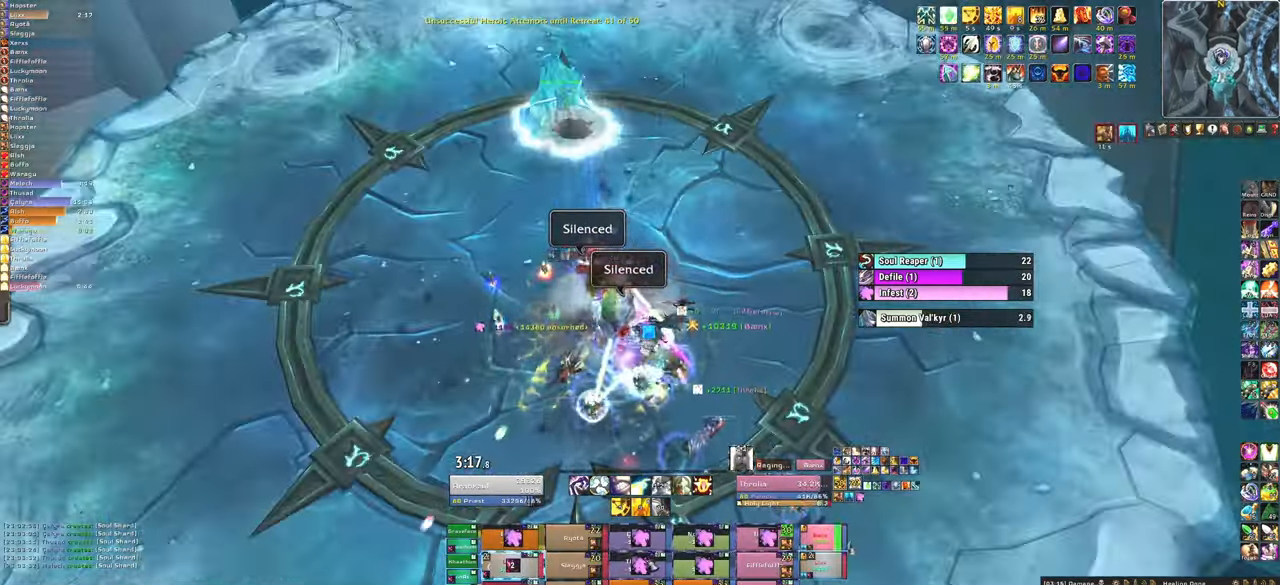
{"keys": ["f"], "mouse": [], "events": [[467, "f", "down"]]}
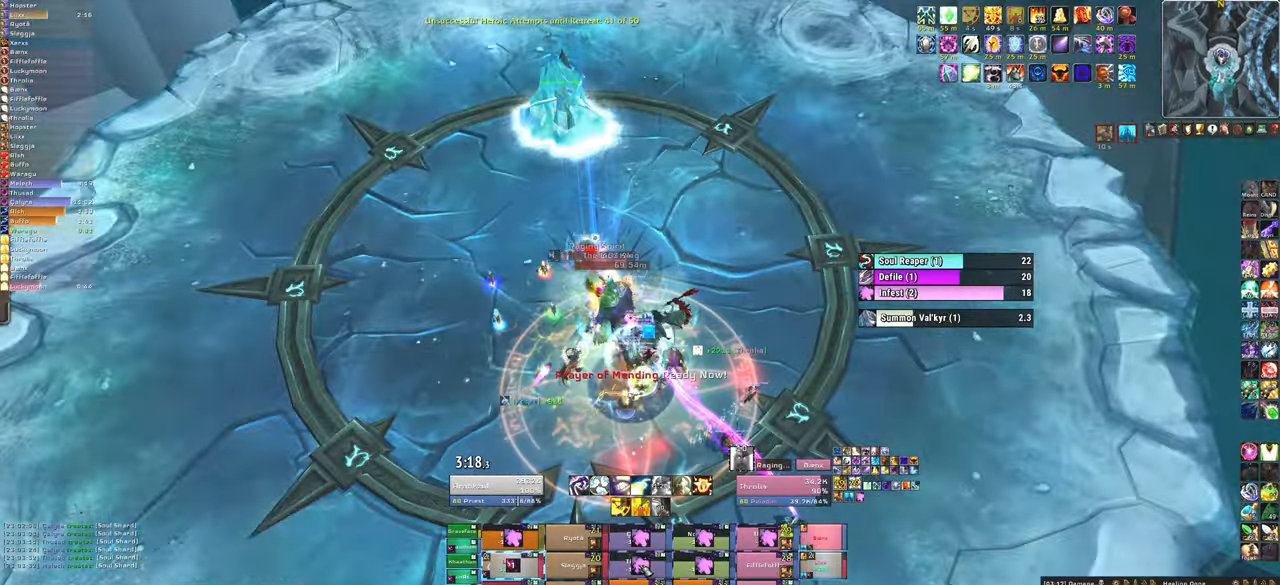
{"keys": [], "mouse": [], "events": [[66, "f", "up"]]}
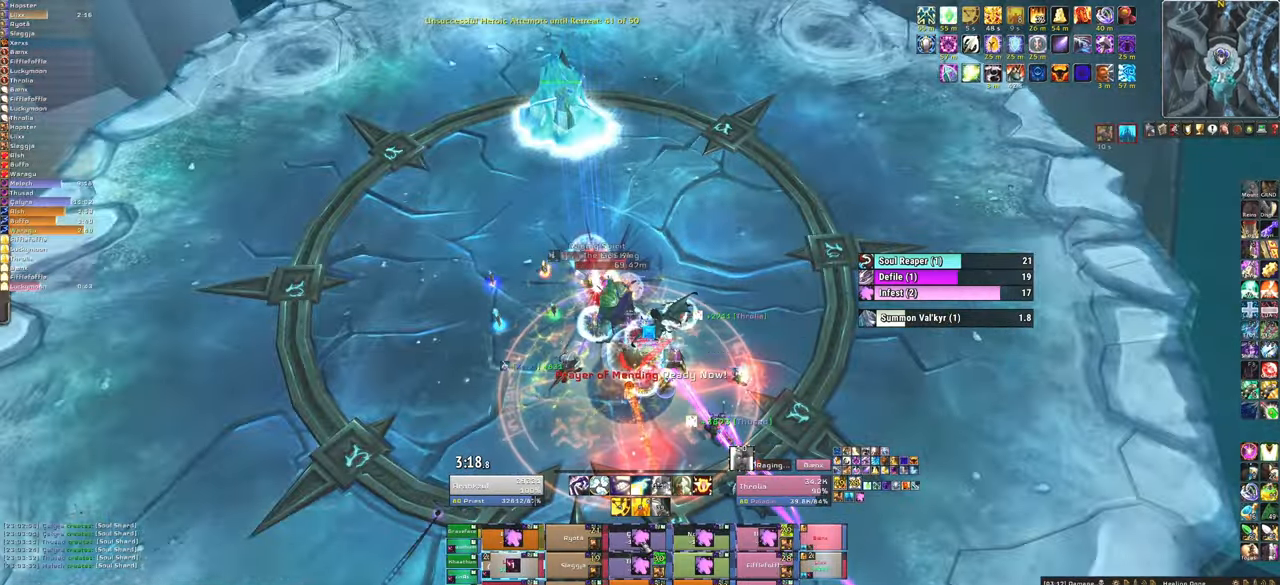
{"keys": ["f"], "mouse": ["left"], "events": [[34, "f", "down"], [100, "mouse_left", "down"], [200, "f", "up"], [200, "mouse_left", "up"], [267, "f", "down"], [267, "mouse_left", "down"], [367, "f", "up"], [434, "mouse_left", "up"], [467, "f", "down"], [467, "mouse_left", "down"]]}
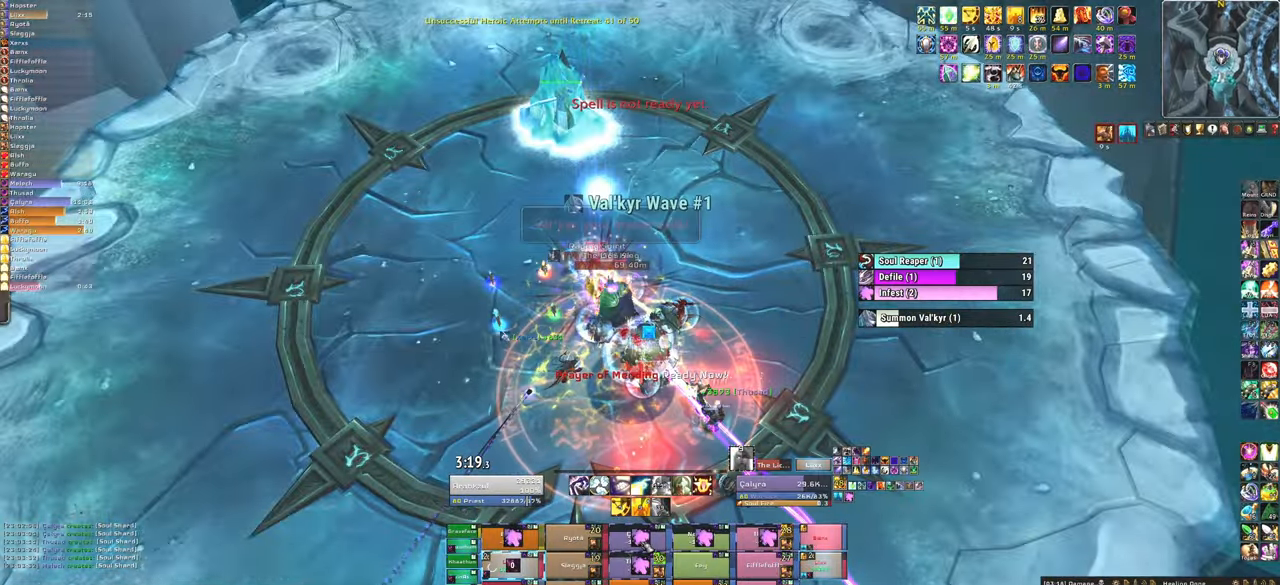
{"keys": [], "mouse": [], "events": [[66, "mouse_left", "up"], [133, "f", "up"], [167, "f", "down"], [167, "mouse_left", "down"], [233, "mouse_left", "up"], [300, "f", "up"]]}